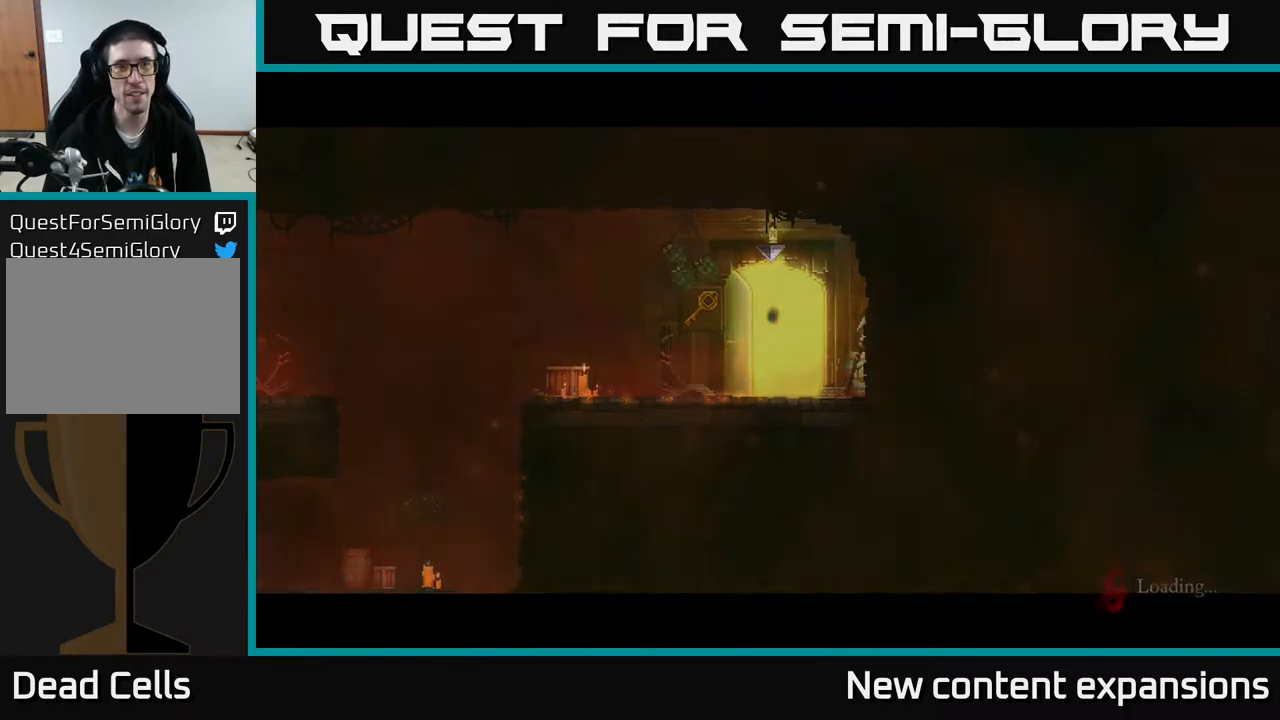
Gameplay with a controller (Xbox layout); each line is a JSON object with the inputs held at the frame after it. "events" lists button and stick changes between this image and that frame as [ms after this image, input, new state], when the widget could be followed in between.
{"buttons": [], "left_stick": "center", "right_stick": "center", "events": []}
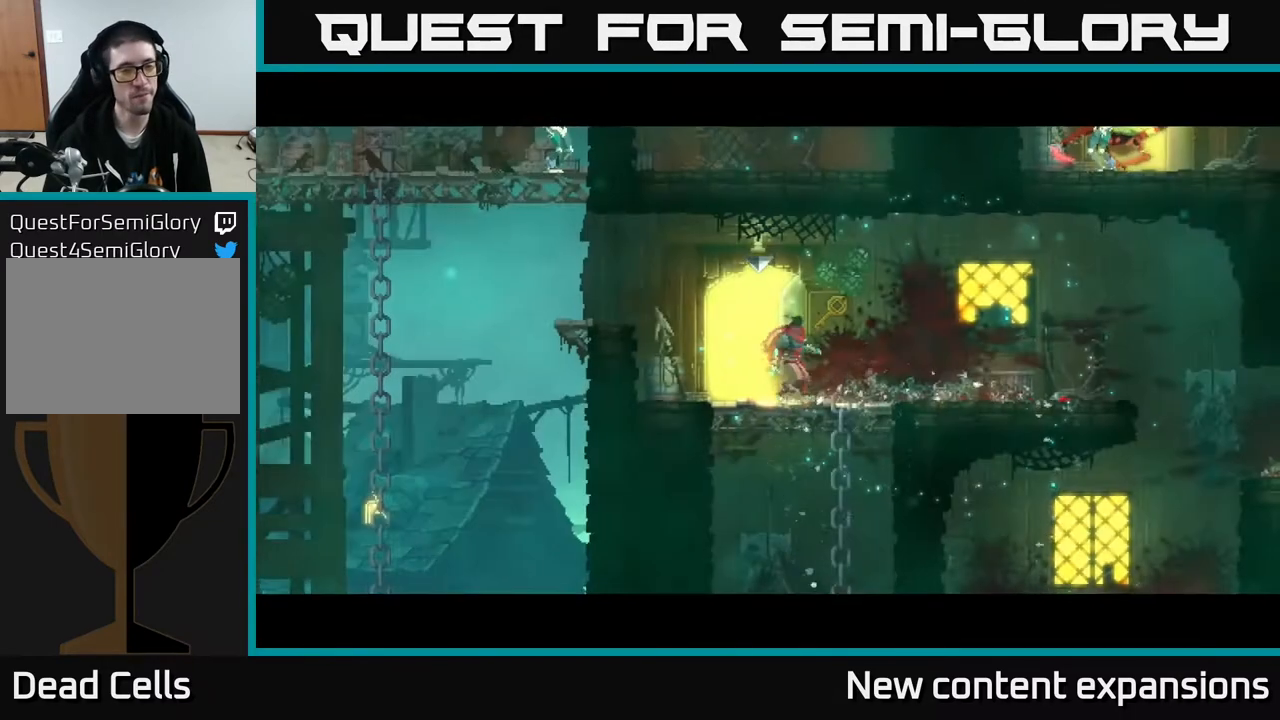
{"buttons": ["DPAD_RIGHT"], "left_stick": "center", "right_stick": "center", "events": [[250, "DPAD_RIGHT", "down"]]}
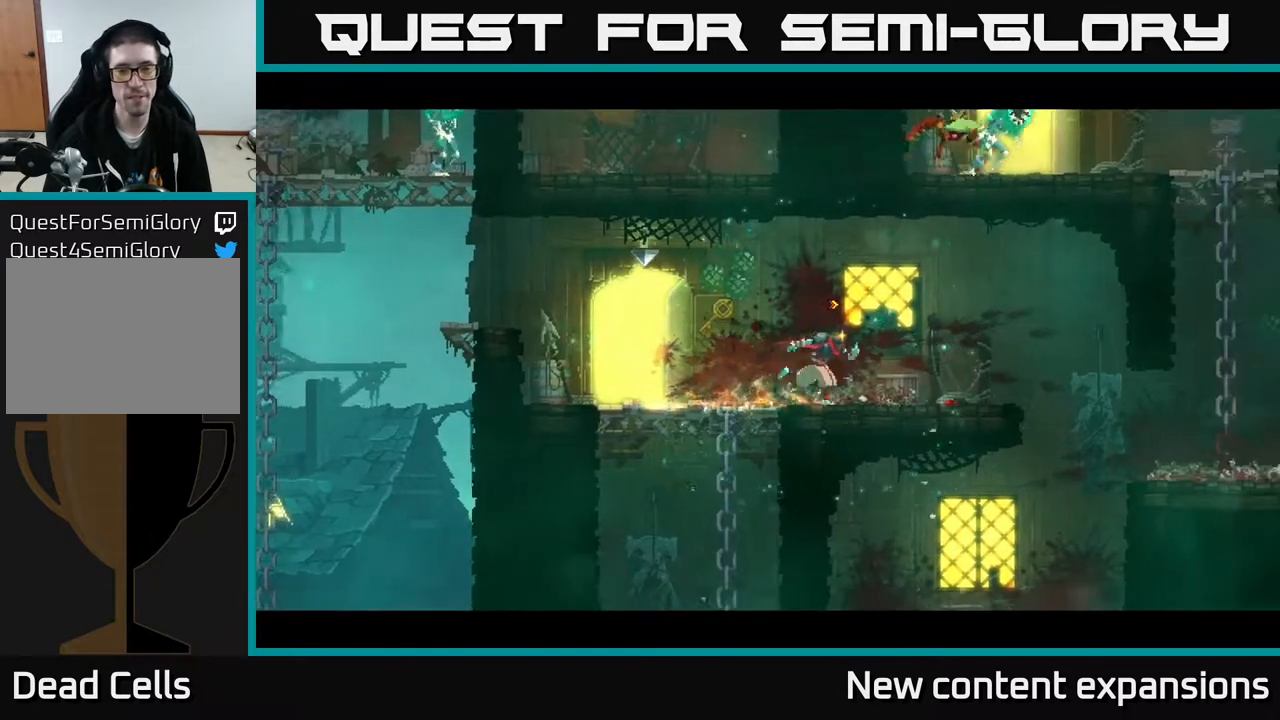
{"buttons": ["DPAD_RIGHT"], "left_stick": "center", "right_stick": "center", "events": [[200, "A", "down"], [333, "A", "up"]]}
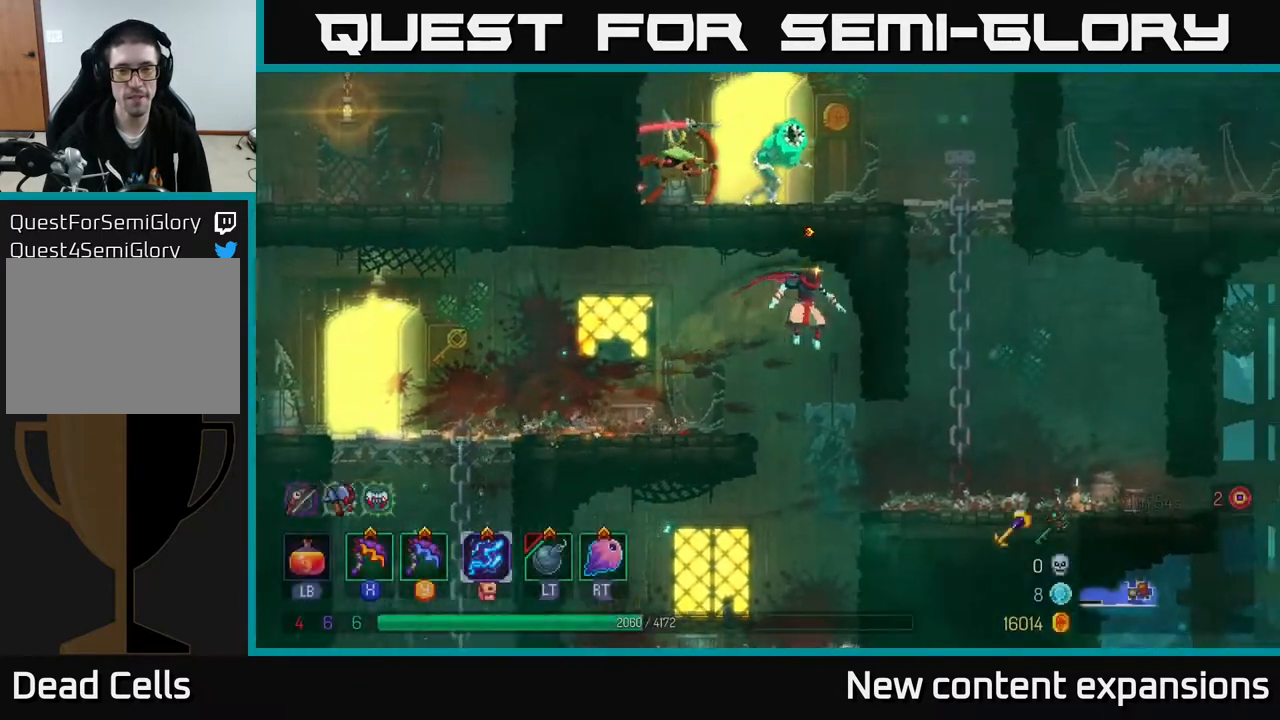
{"buttons": ["DPAD_RIGHT"], "left_stick": "center", "right_stick": "center", "events": [[133, "DPAD_DOWN", "down"], [283, "DPAD_DOWN", "up"]]}
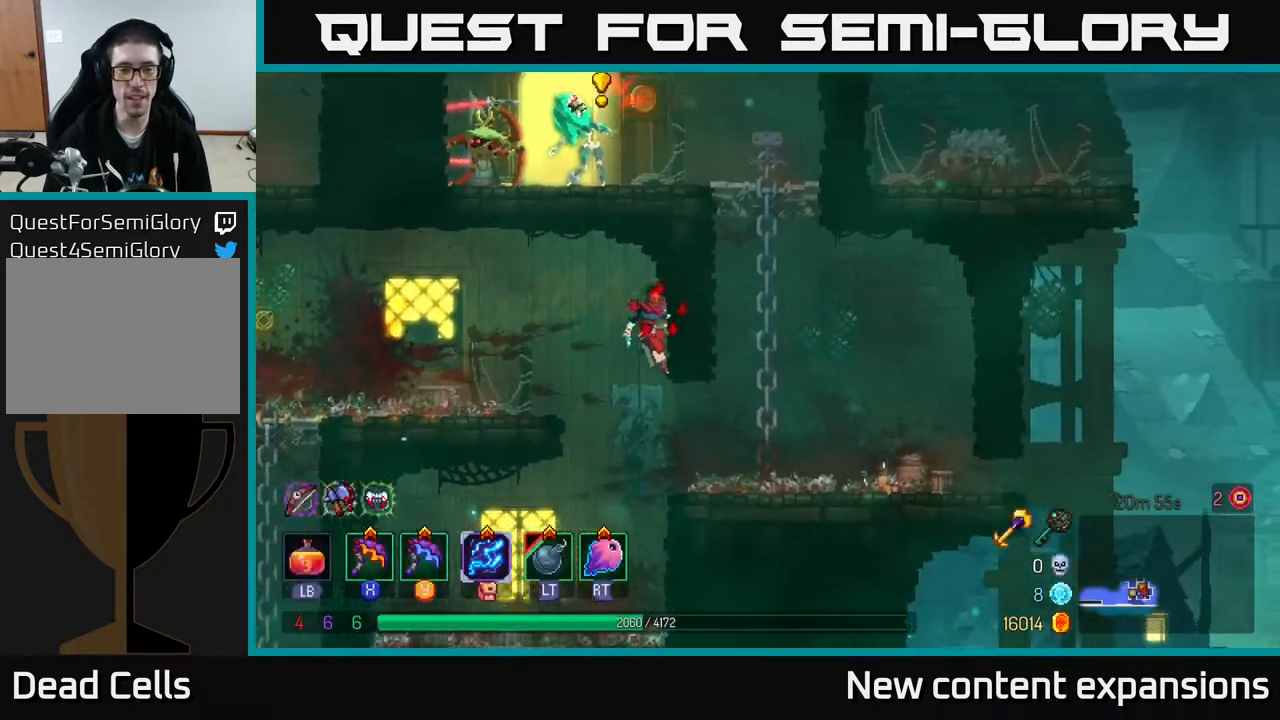
{"buttons": ["DPAD_RIGHT"], "left_stick": "center", "right_stick": "center", "events": [[33, "DPAD_DOWN", "down"], [200, "DPAD_DOWN", "up"], [350, "A", "down"], [467, "A", "up"]]}
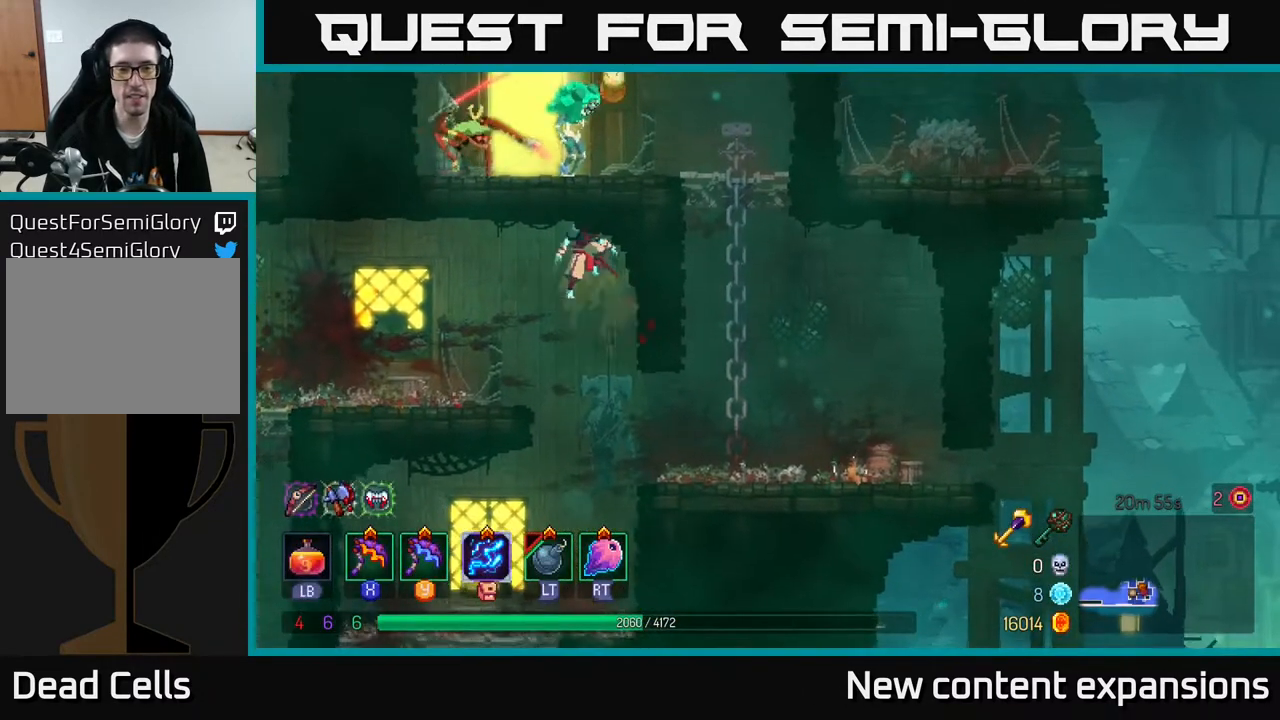
{"buttons": ["B", "DPAD_RIGHT"], "left_stick": "center", "right_stick": "center", "events": [[317, "DPAD_DOWN", "down"], [483, "B", "down"], [500, "DPAD_DOWN", "up"]]}
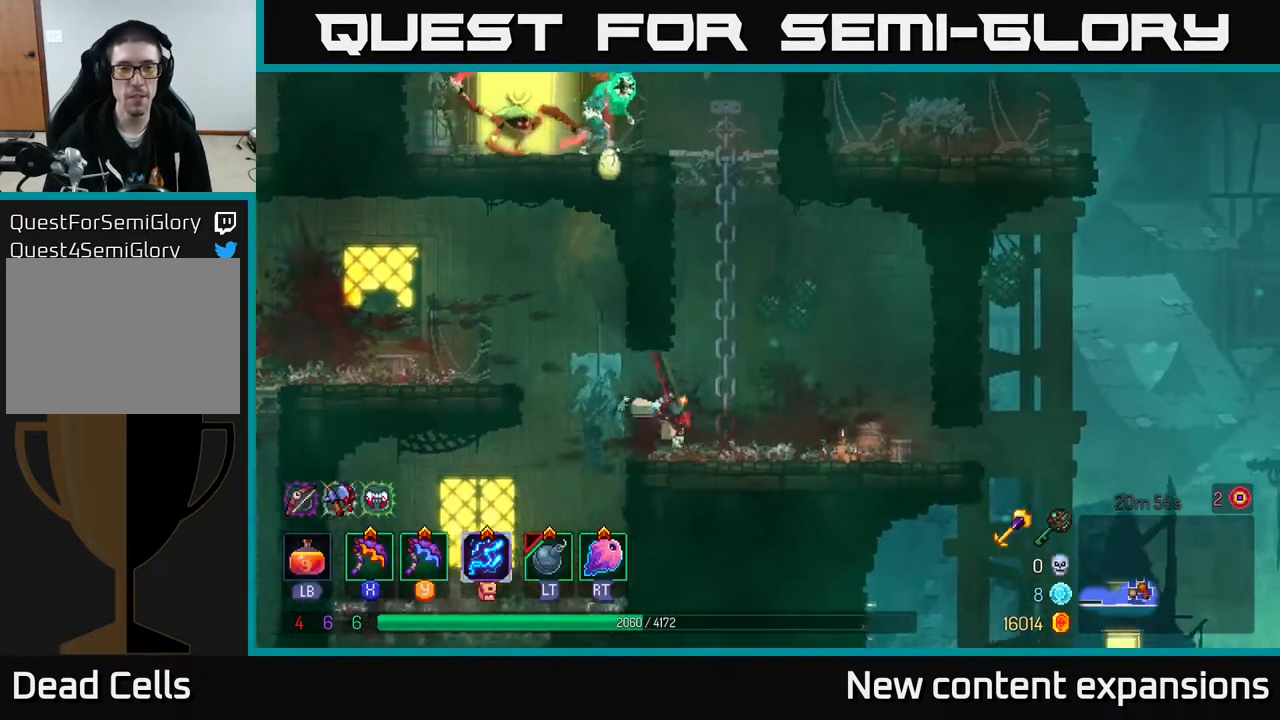
{"buttons": ["DPAD_LEFT"], "left_stick": "center", "right_stick": "center", "events": [[117, "B", "up"], [333, "DPAD_RIGHT", "up"], [383, "DPAD_LEFT", "down"]]}
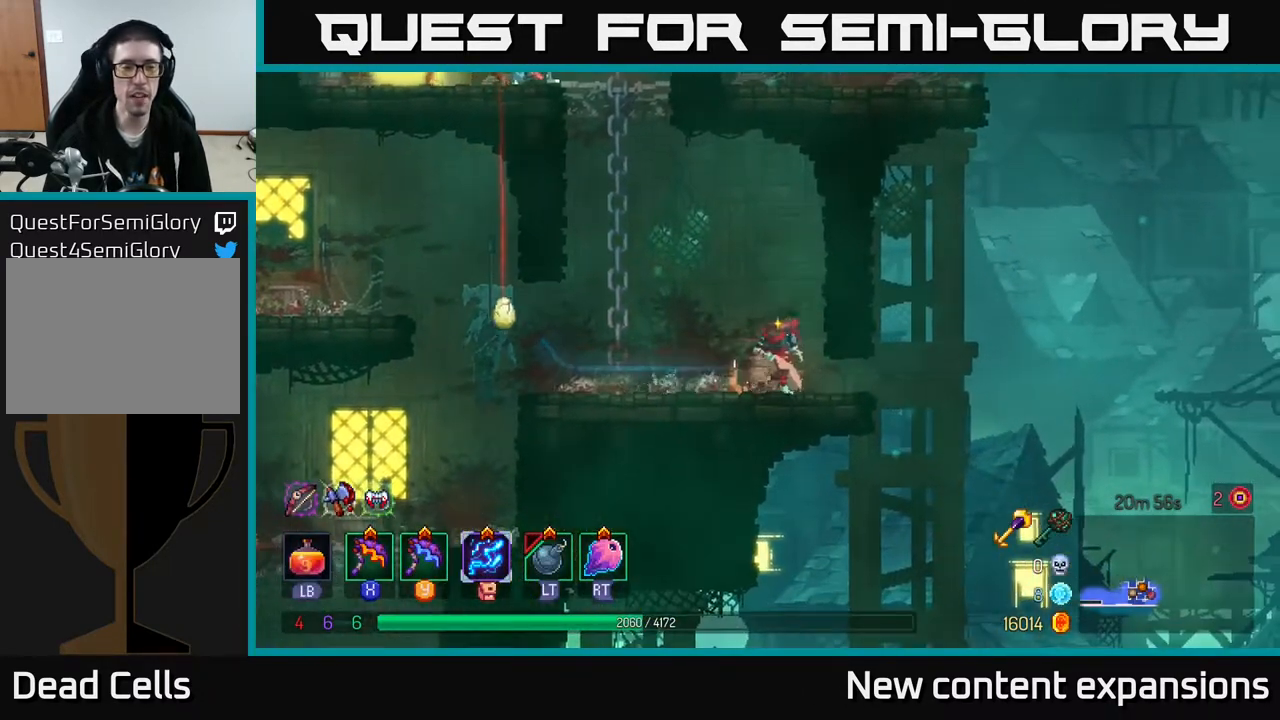
{"buttons": ["DPAD_UP"], "left_stick": "center", "right_stick": "center", "events": [[33, "DPAD_UP", "down"], [167, "A", "down"], [283, "A", "up"], [333, "A", "down"], [483, "A", "up"], [500, "DPAD_LEFT", "up"]]}
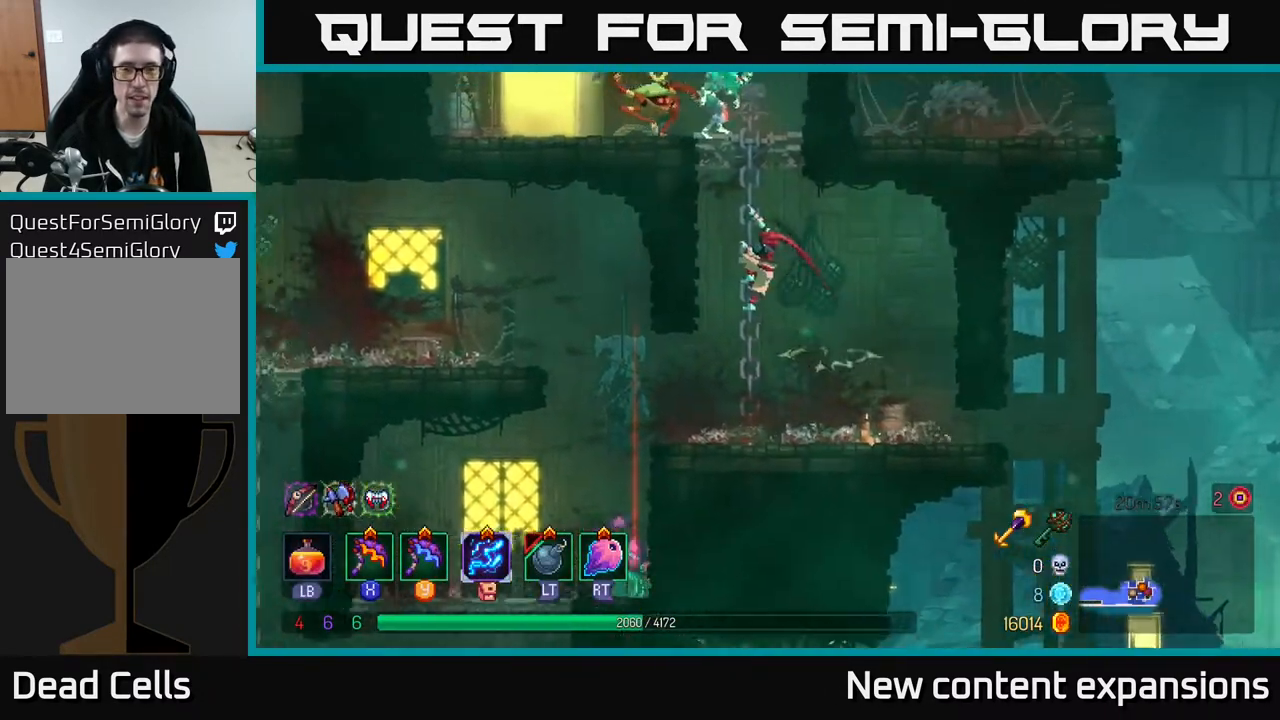
{"buttons": ["A", "DPAD_UP"], "left_stick": "center", "right_stick": "center", "events": [[317, "A", "down"], [433, "A", "up"], [500, "A", "down"]]}
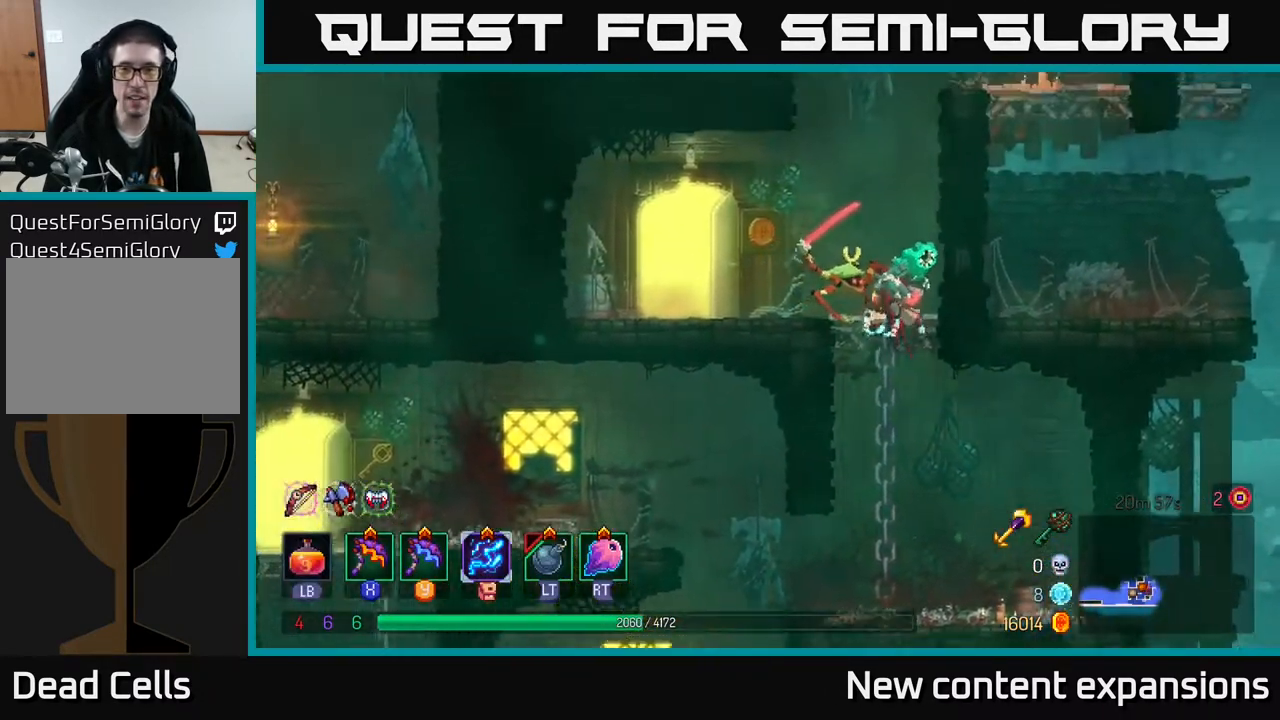
{"buttons": ["DPAD_RIGHT"], "left_stick": "center", "right_stick": "center", "events": [[83, "A", "up"], [100, "X", "down"], [133, "DPAD_LEFT", "down"], [150, "DPAD_UP", "up"], [233, "X", "up"], [300, "DPAD_LEFT", "up"], [333, "DPAD_RIGHT", "down"]]}
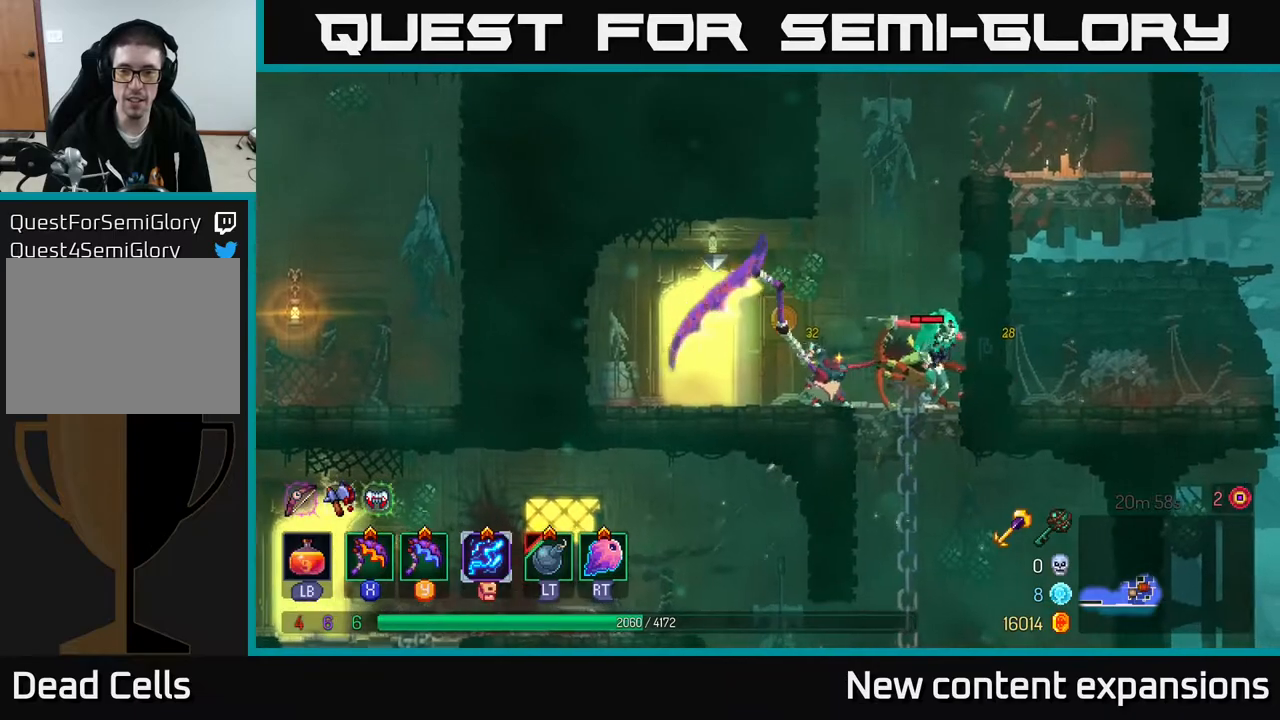
{"buttons": ["Y"], "left_stick": "center", "right_stick": "center", "events": [[167, "DPAD_RIGHT", "up"], [400, "Y", "down"]]}
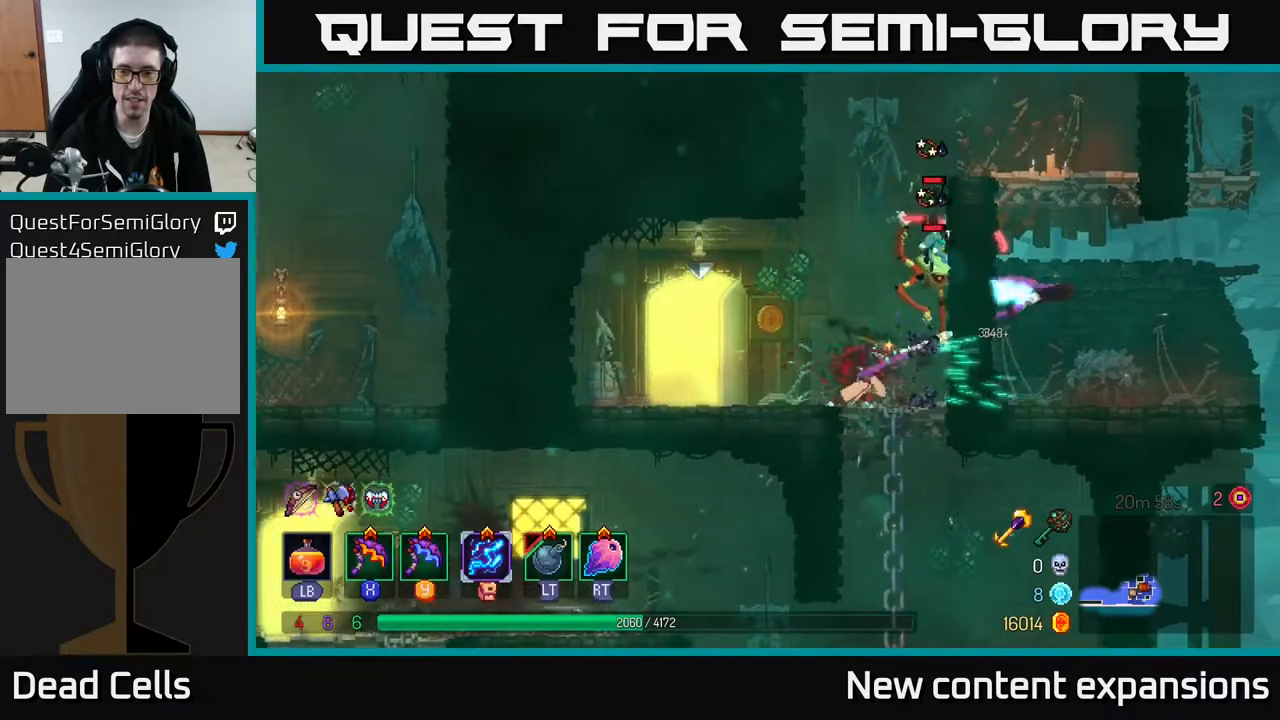
{"buttons": [], "left_stick": "center", "right_stick": "center", "events": [[50, "Y", "up"]]}
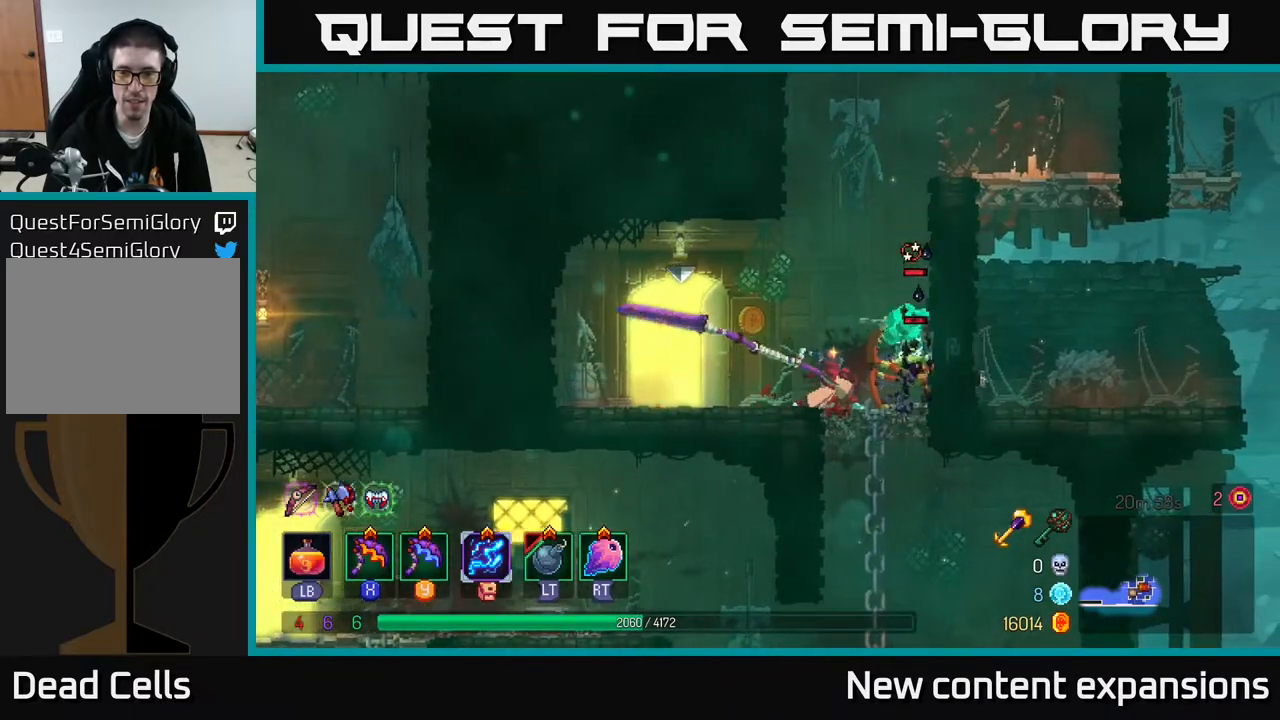
{"buttons": [], "left_stick": "center", "right_stick": "center", "events": []}
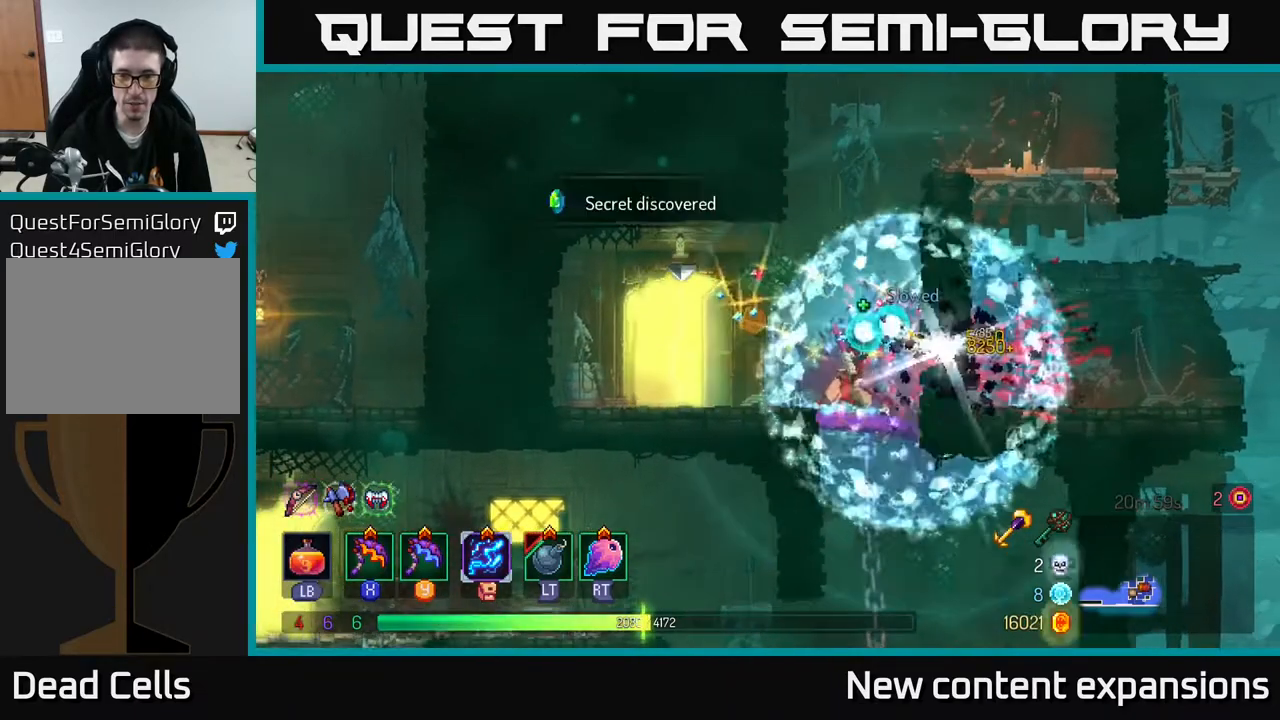
{"buttons": ["DPAD_RIGHT"], "left_stick": "center", "right_stick": "center", "events": [[383, "DPAD_RIGHT", "down"]]}
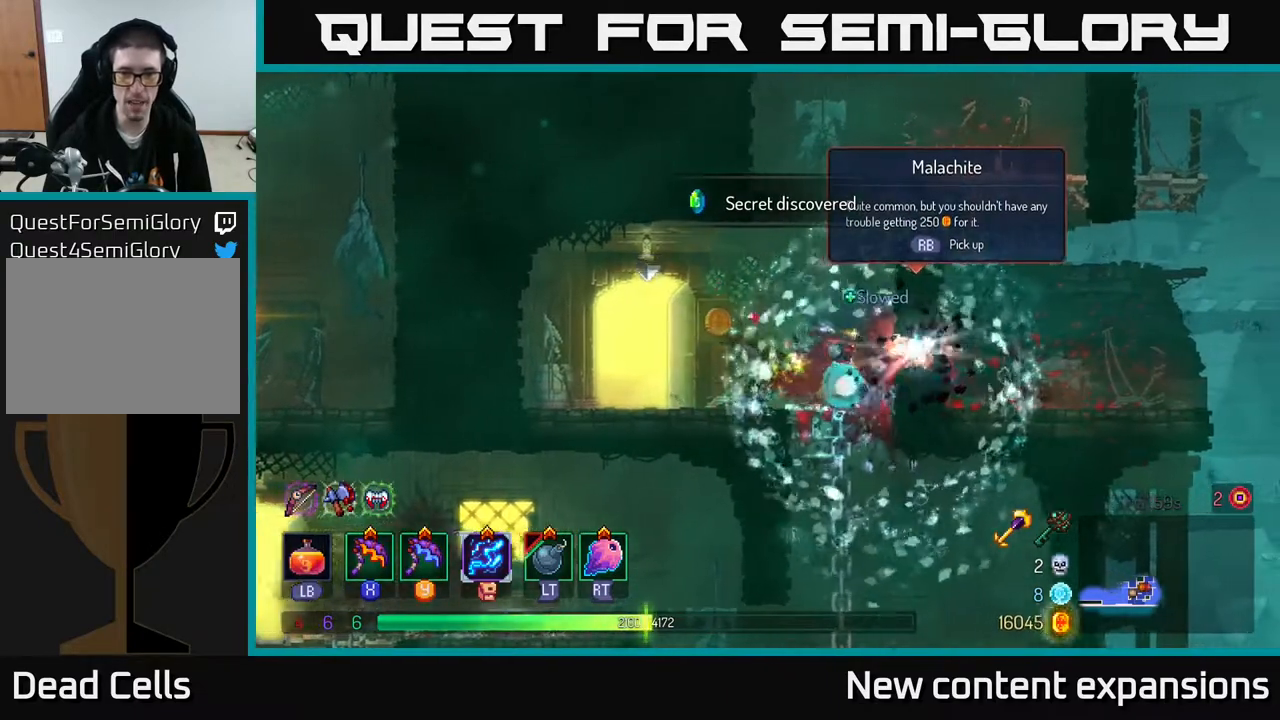
{"buttons": [], "left_stick": "center", "right_stick": "center", "events": [[100, "DPAD_RIGHT", "up"], [217, "R1", "down"], [283, "R1", "up"]]}
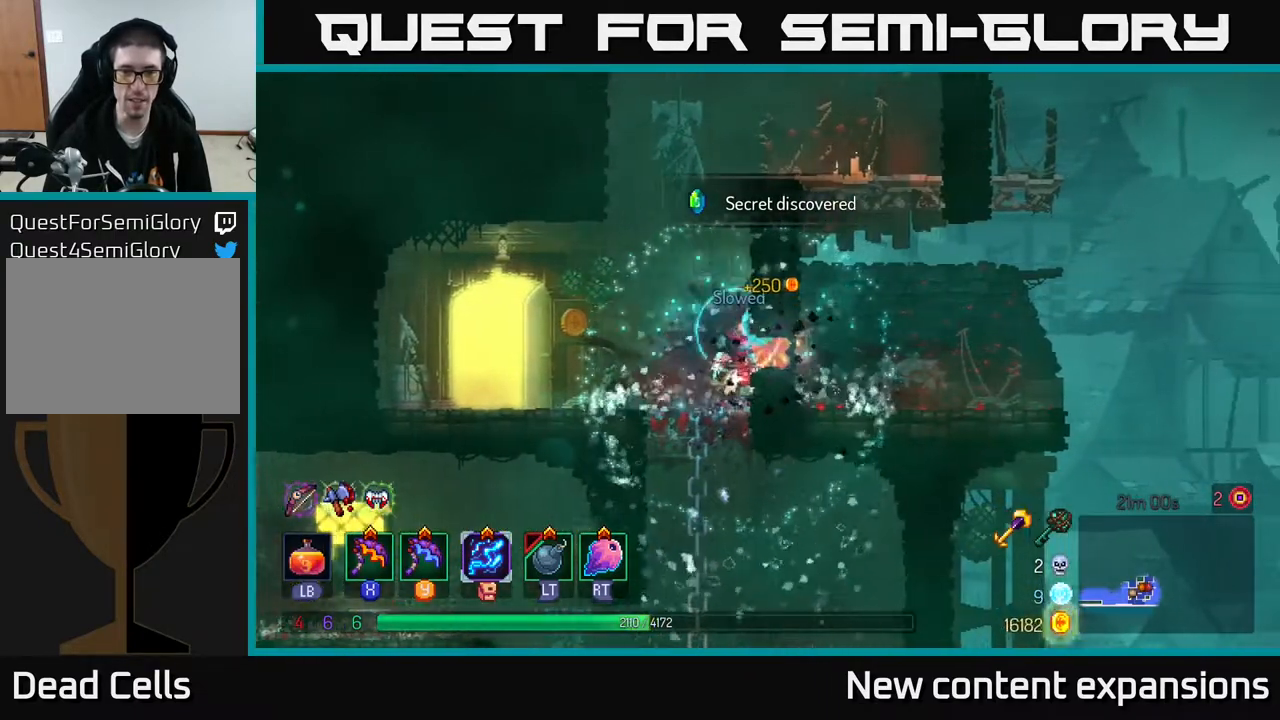
{"buttons": ["DPAD_LEFT"], "left_stick": "center", "right_stick": "center", "events": [[83, "DPAD_LEFT", "down"]]}
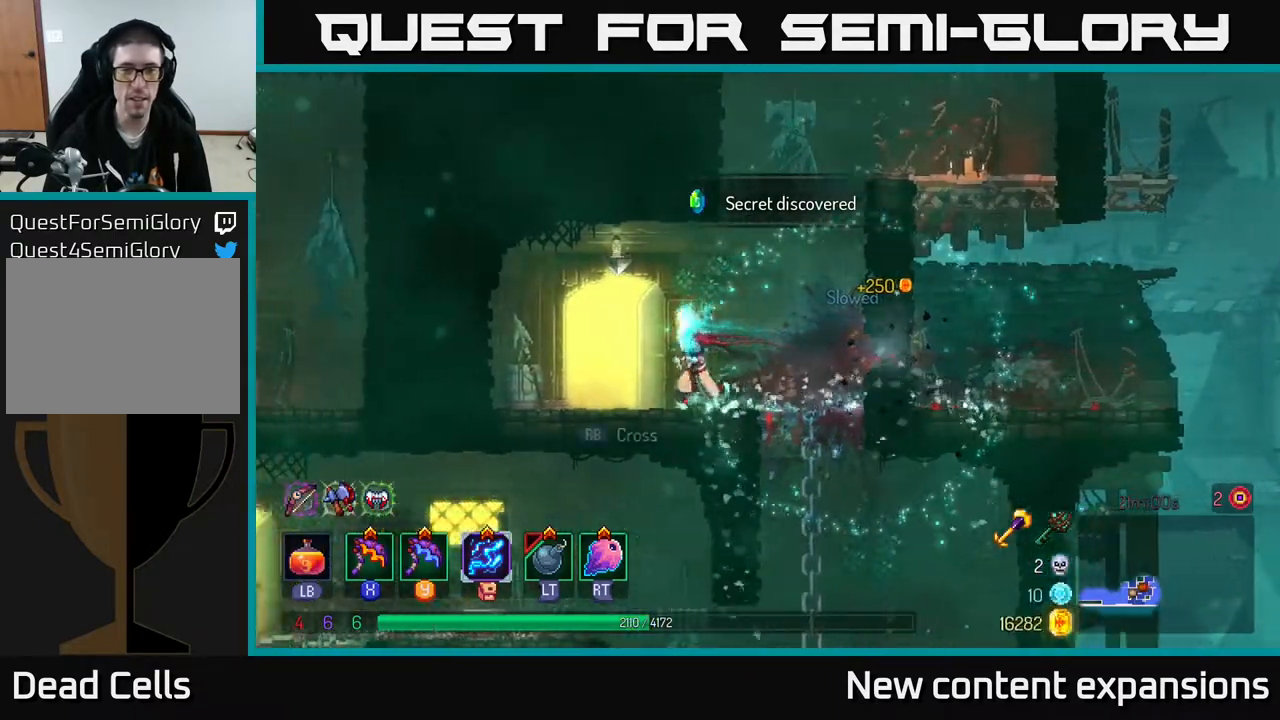
{"buttons": [], "left_stick": "center", "right_stick": "center", "events": [[100, "R1", "down"], [200, "R1", "up"], [367, "DPAD_LEFT", "up"]]}
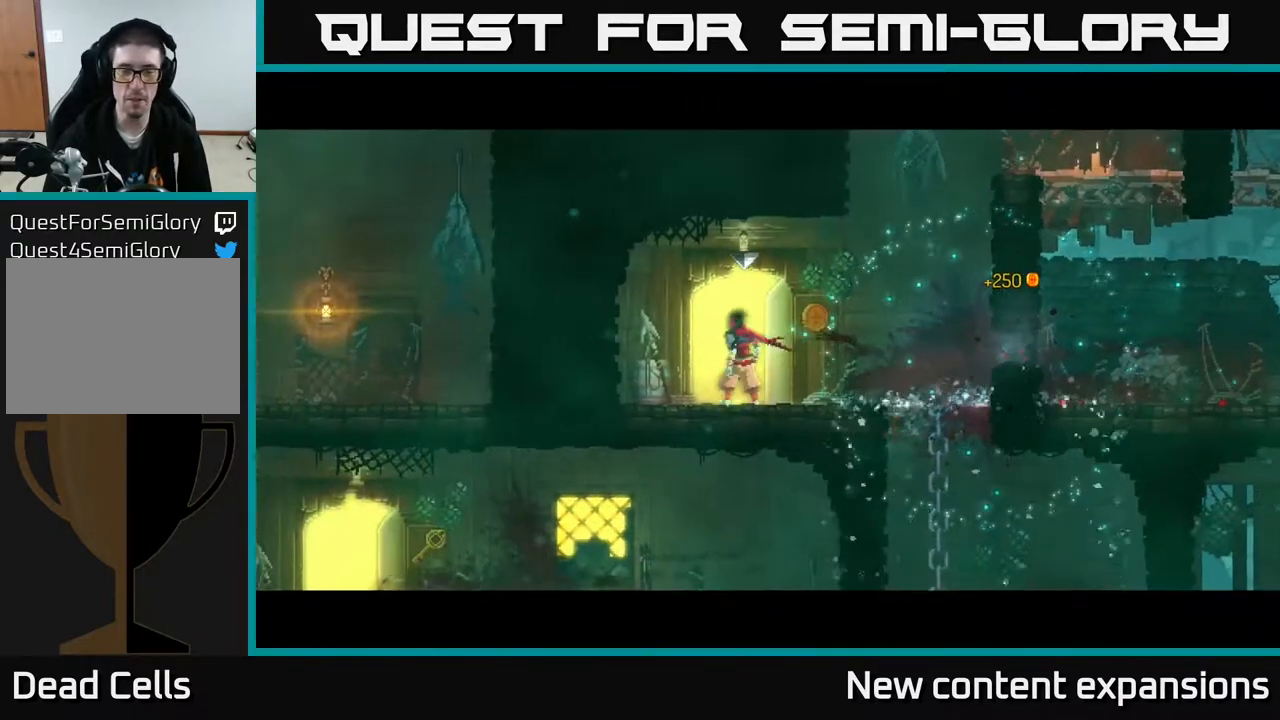
{"buttons": [], "left_stick": "center", "right_stick": "center", "events": []}
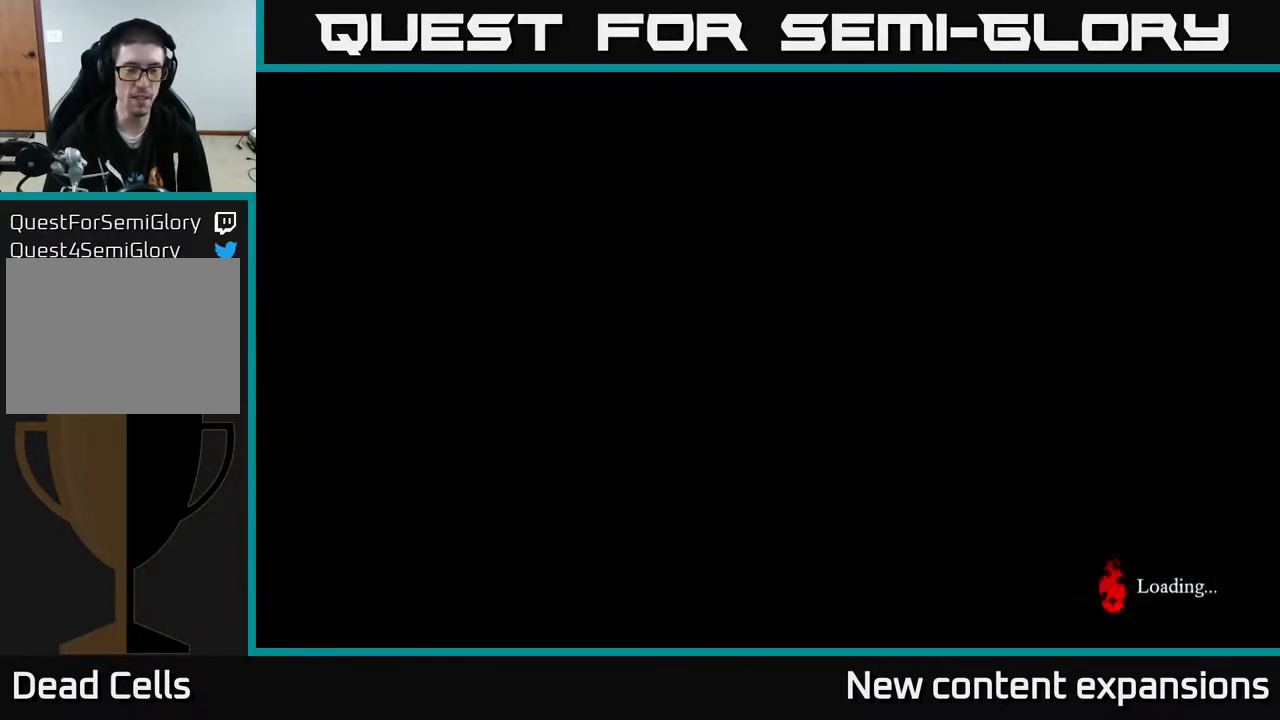
{"buttons": ["DPAD_RIGHT"], "left_stick": "center", "right_stick": "center", "events": [[350, "DPAD_RIGHT", "down"]]}
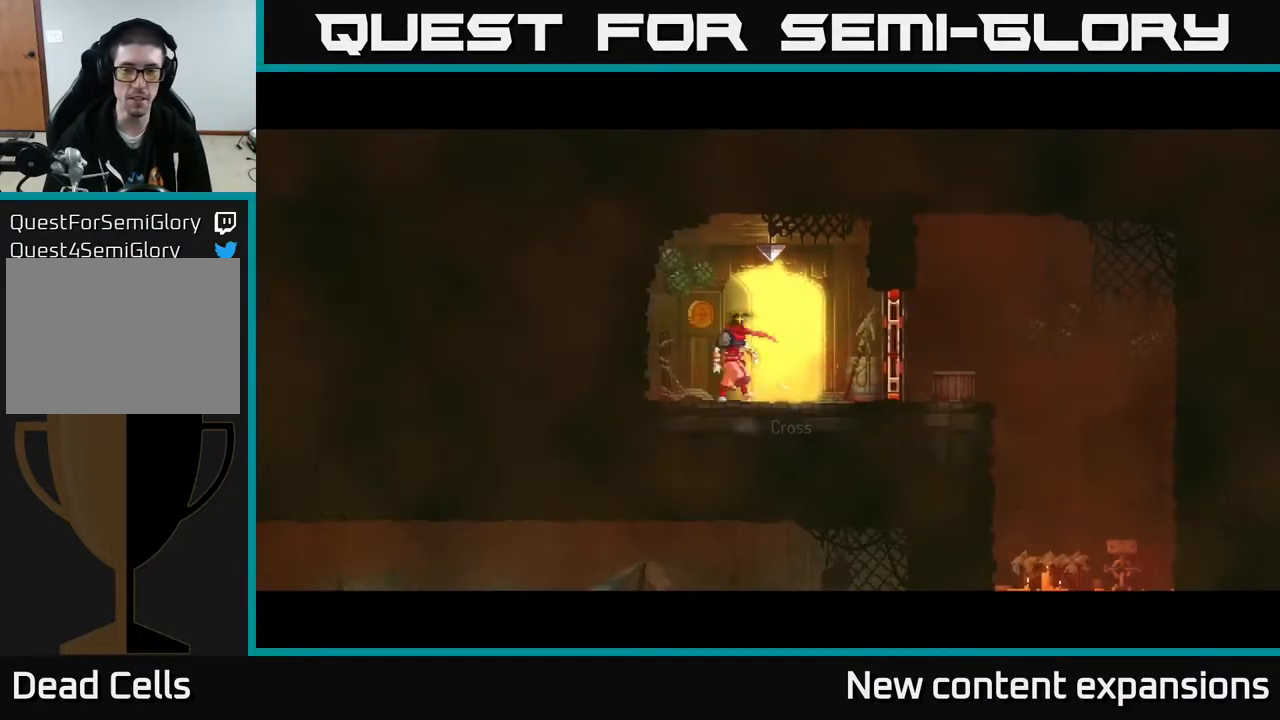
{"buttons": ["DPAD_RIGHT"], "left_stick": "center", "right_stick": "center", "events": [[167, "B", "down"], [283, "B", "up"]]}
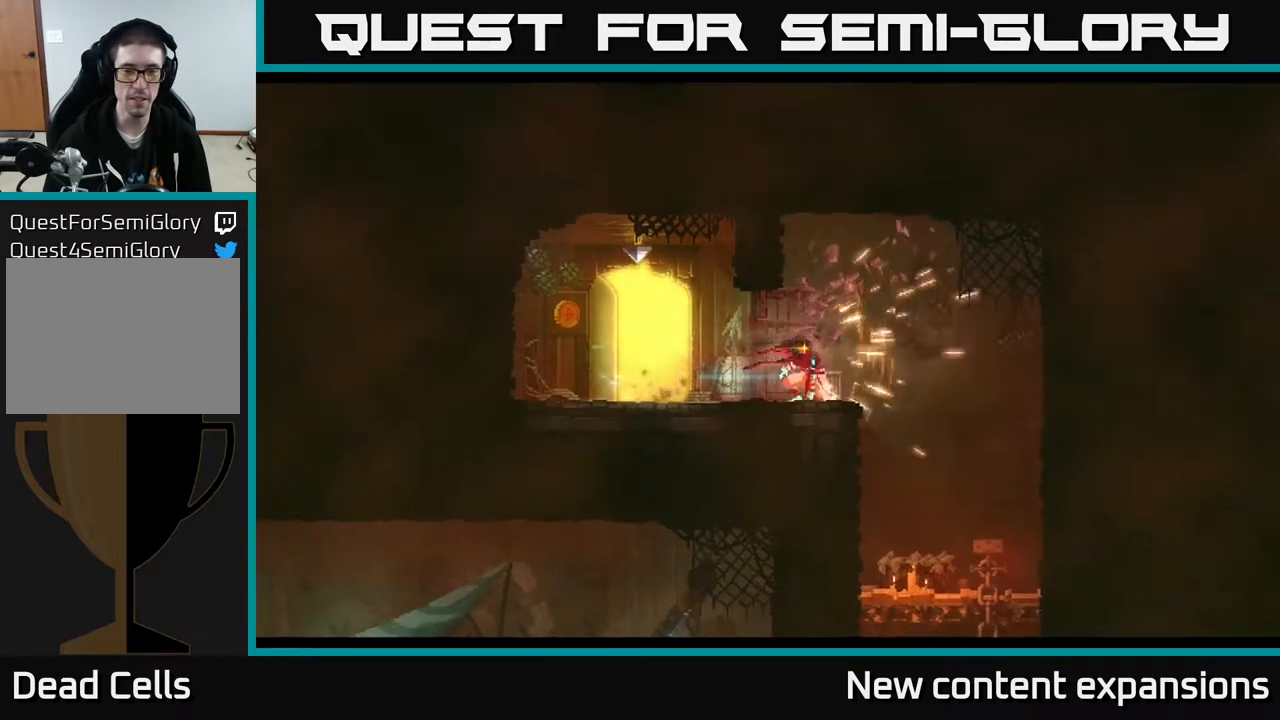
{"buttons": ["DPAD_DOWN"], "left_stick": "center", "right_stick": "center", "events": [[300, "DPAD_RIGHT", "up"], [367, "DPAD_LEFT", "down"], [483, "DPAD_LEFT", "up"], [500, "DPAD_DOWN", "down"]]}
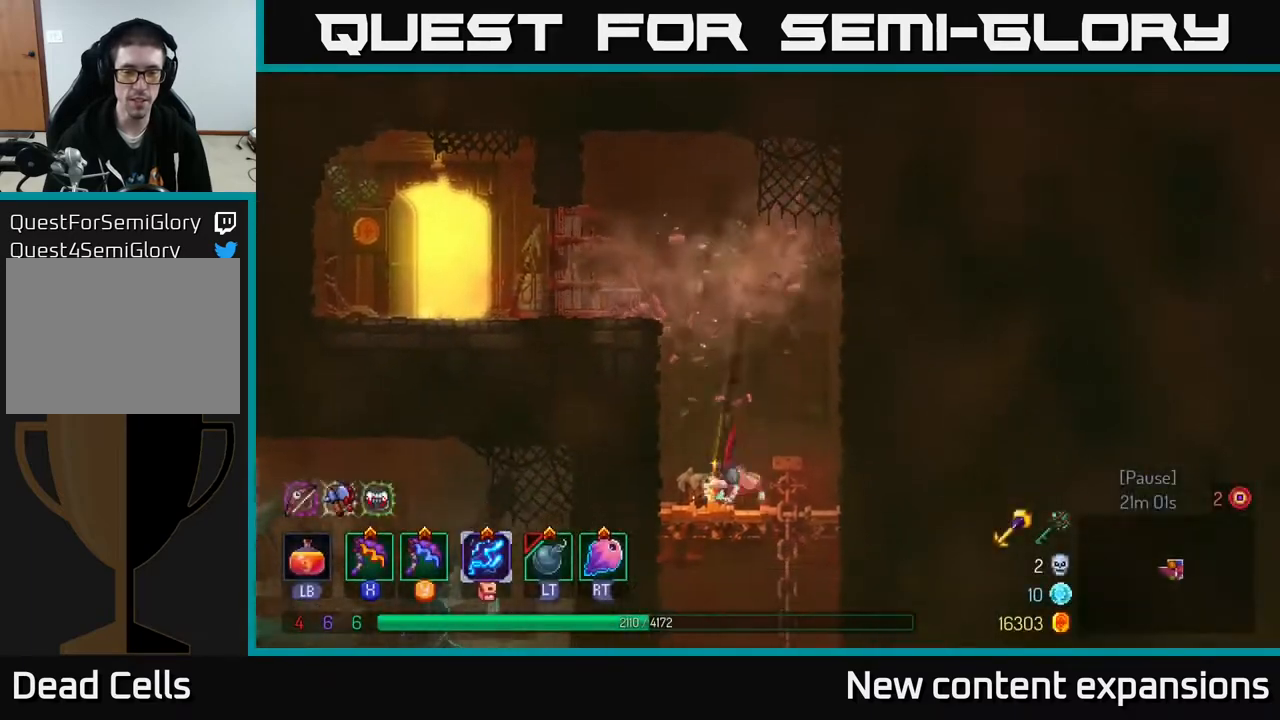
{"buttons": ["DPAD_LEFT"], "left_stick": "center", "right_stick": "center", "events": [[133, "A", "down"], [200, "A", "up"], [267, "A", "down"], [333, "A", "up"], [333, "DPAD_DOWN", "up"], [350, "DPAD_LEFT", "down"], [383, "B", "down"], [467, "B", "up"]]}
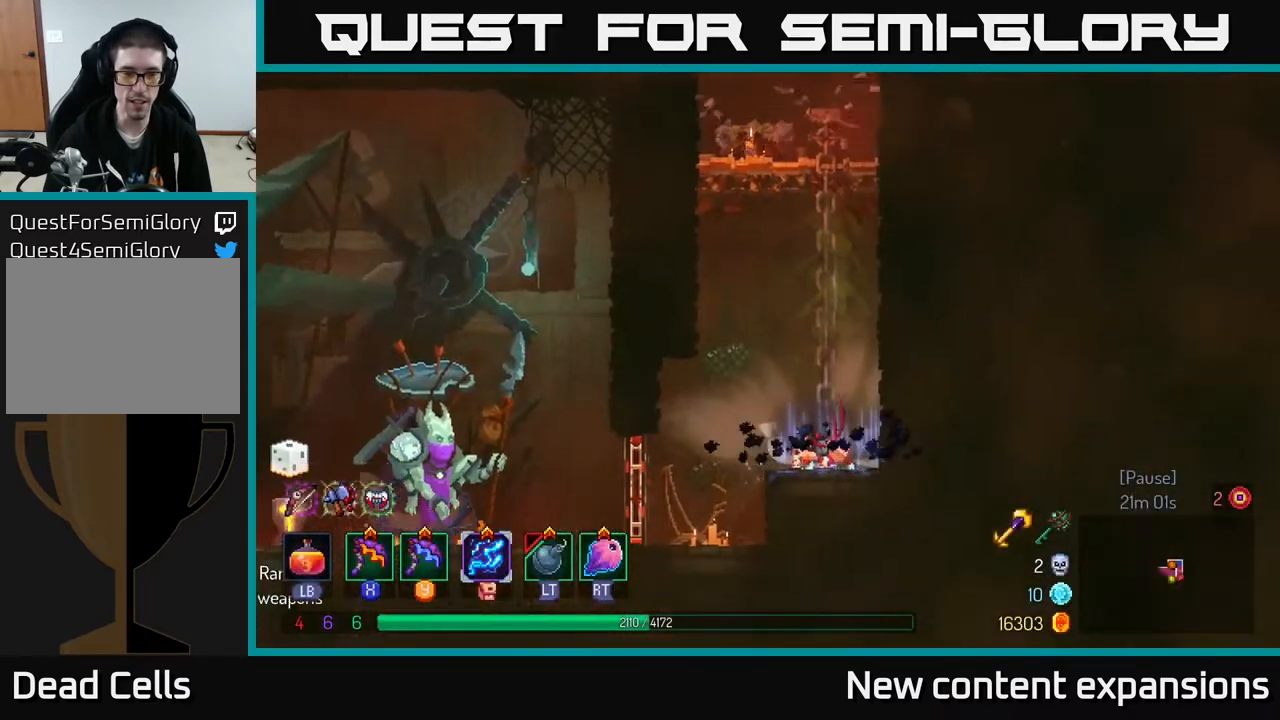
{"buttons": ["DPAD_LEFT"], "left_stick": "center", "right_stick": "center", "events": [[100, "B", "down"], [150, "B", "up"]]}
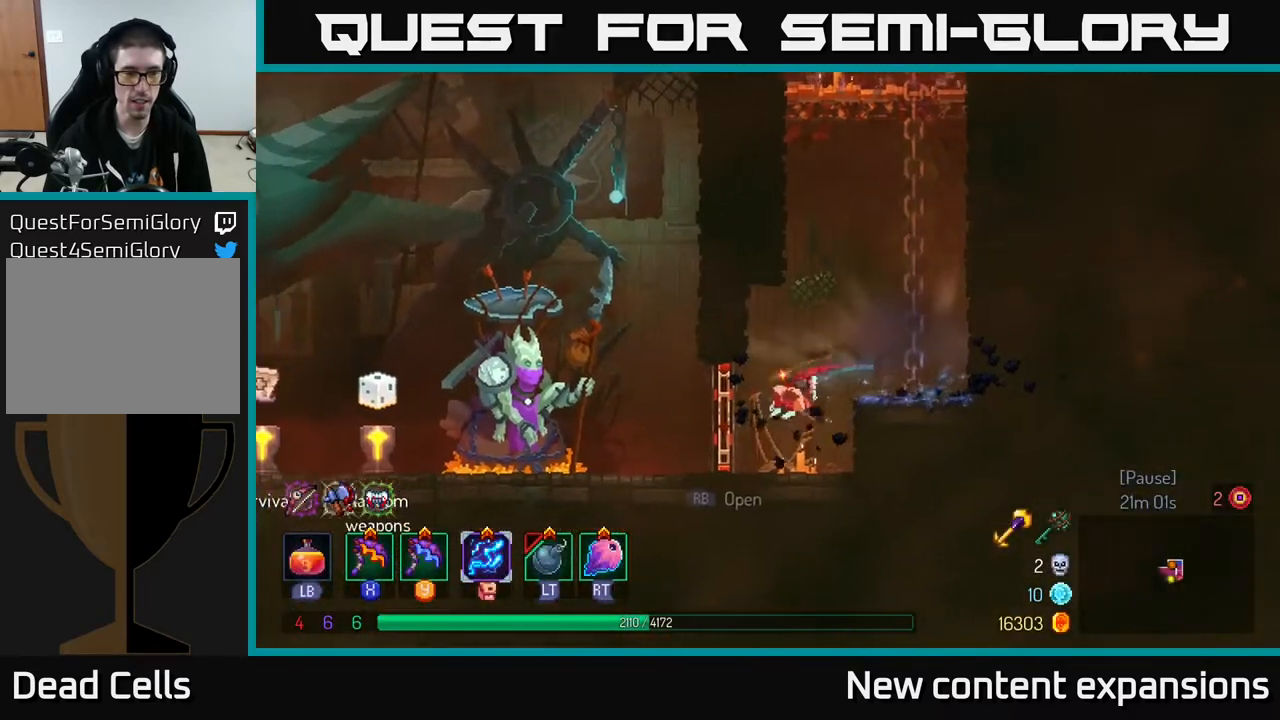
{"buttons": ["DPAD_LEFT"], "left_stick": "center", "right_stick": "center", "events": []}
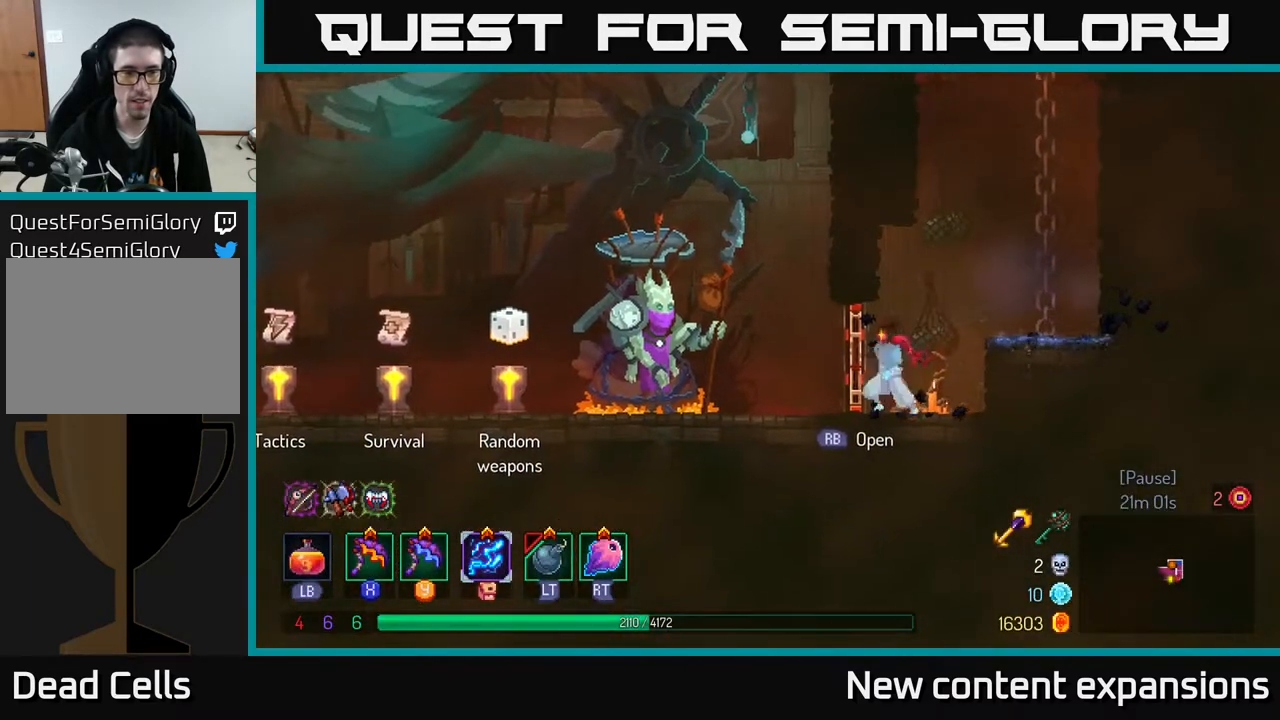
{"buttons": ["DPAD_LEFT"], "left_stick": "center", "right_stick": "center", "events": [[167, "B", "down"], [333, "B", "up"]]}
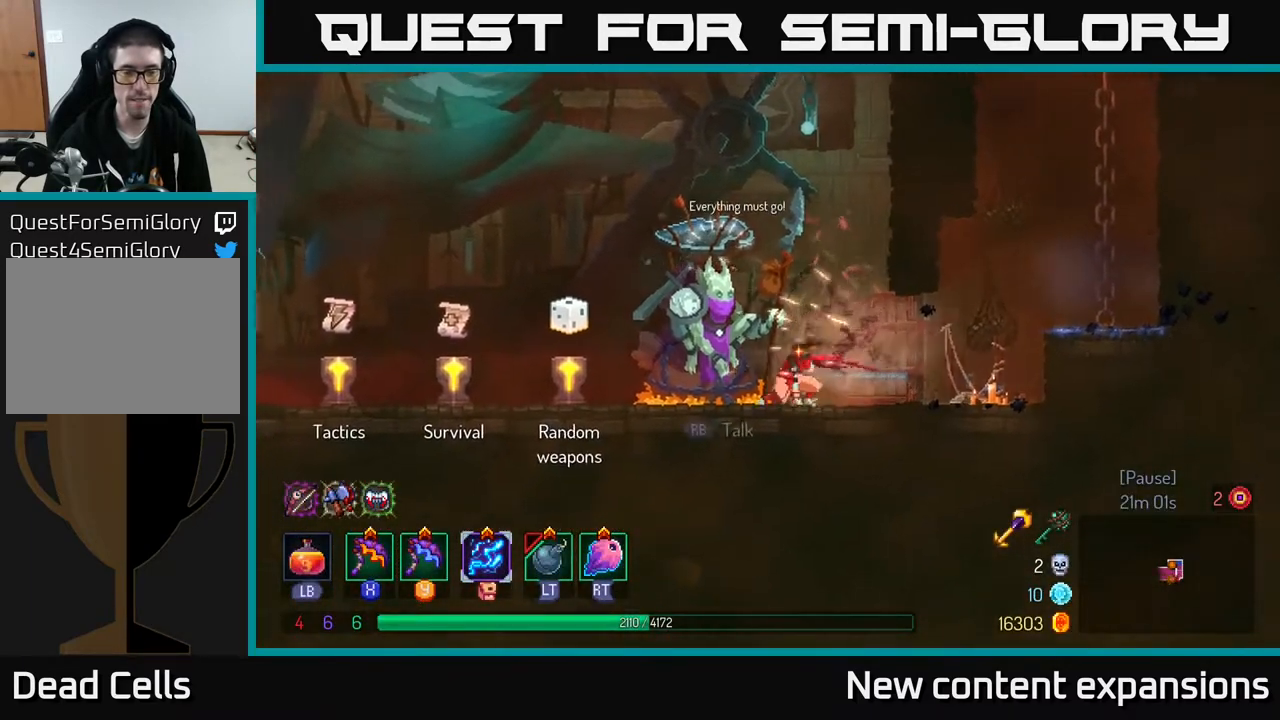
{"buttons": ["DPAD_LEFT"], "left_stick": "center", "right_stick": "center", "events": []}
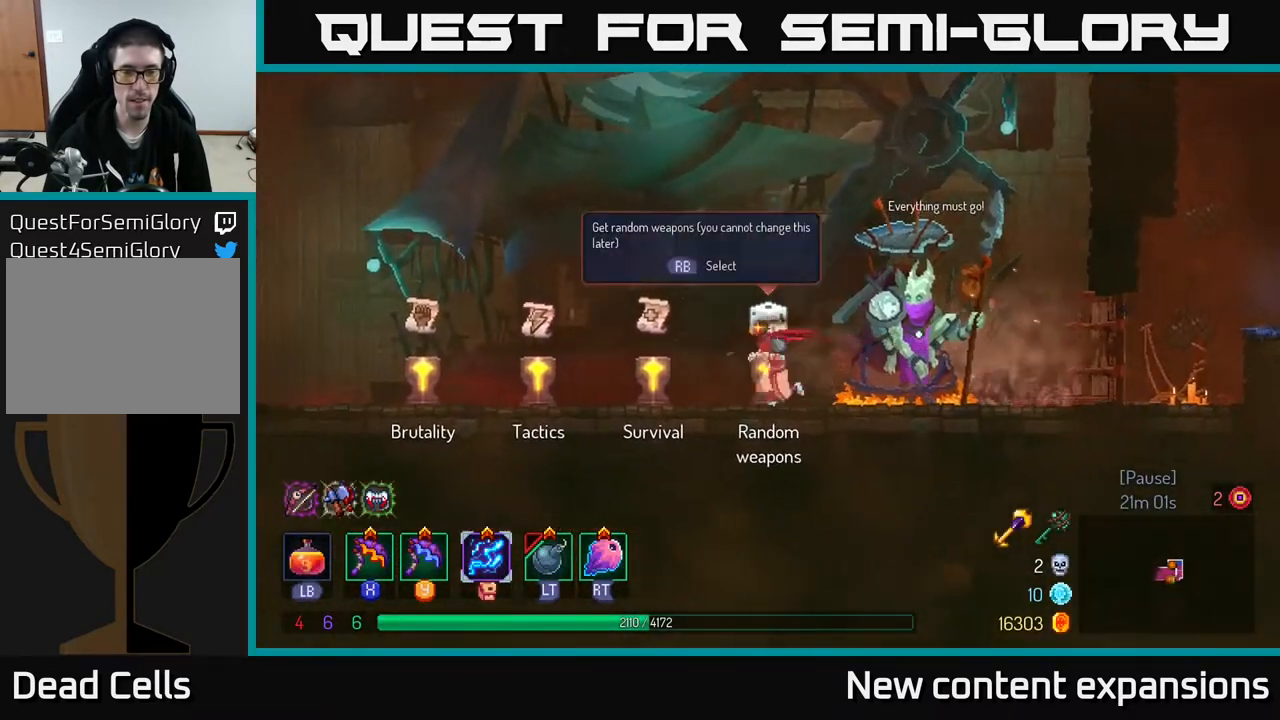
{"buttons": [], "left_stick": "center", "right_stick": "center", "events": [[300, "R1", "down"], [367, "R1", "up"], [383, "DPAD_LEFT", "up"]]}